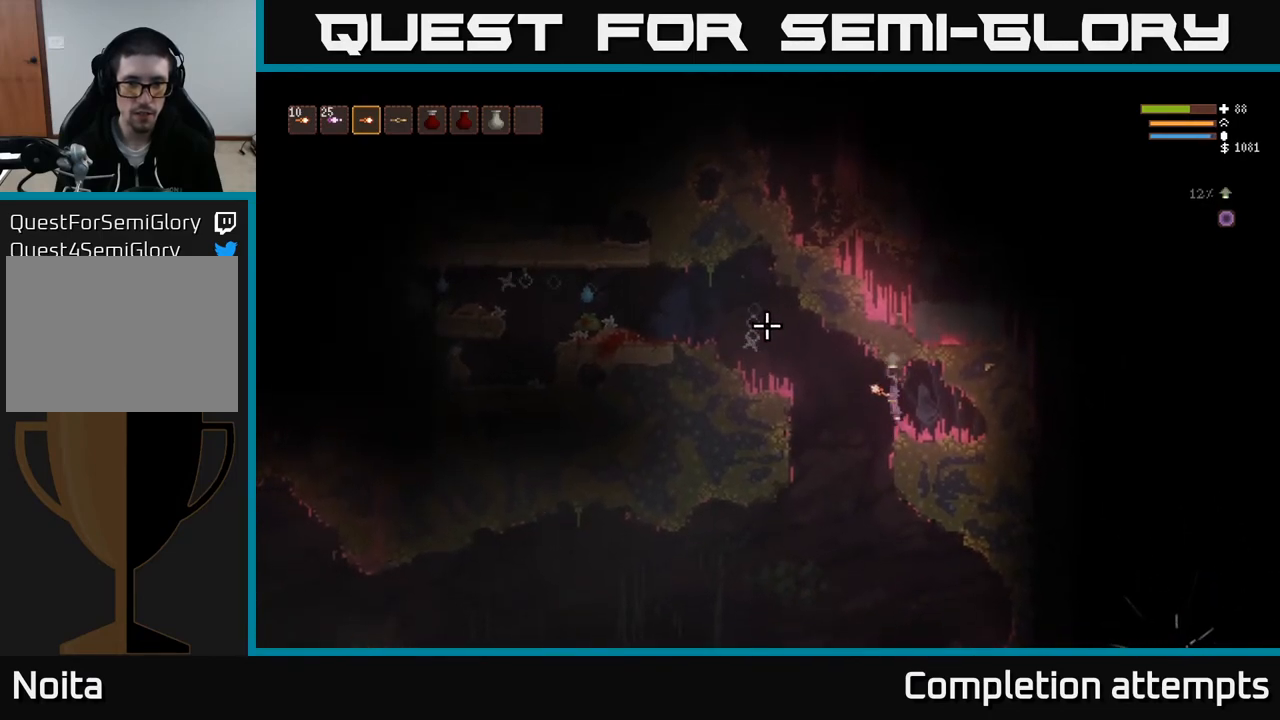
Gameplay with a controller (Xbox layout); each line is a JSON object with the inputs held at the frame after it. "events" lists button and stick changes between this image and that frame as [ms after this image, input, new state], when the widget could be followed in between.
{"buttons": [], "left_stick": "center", "right_stick": "up-left", "events": [[133, "left_stick", "center"], [383, "left_stick", "right"], [483, "left_stick", "center"]]}
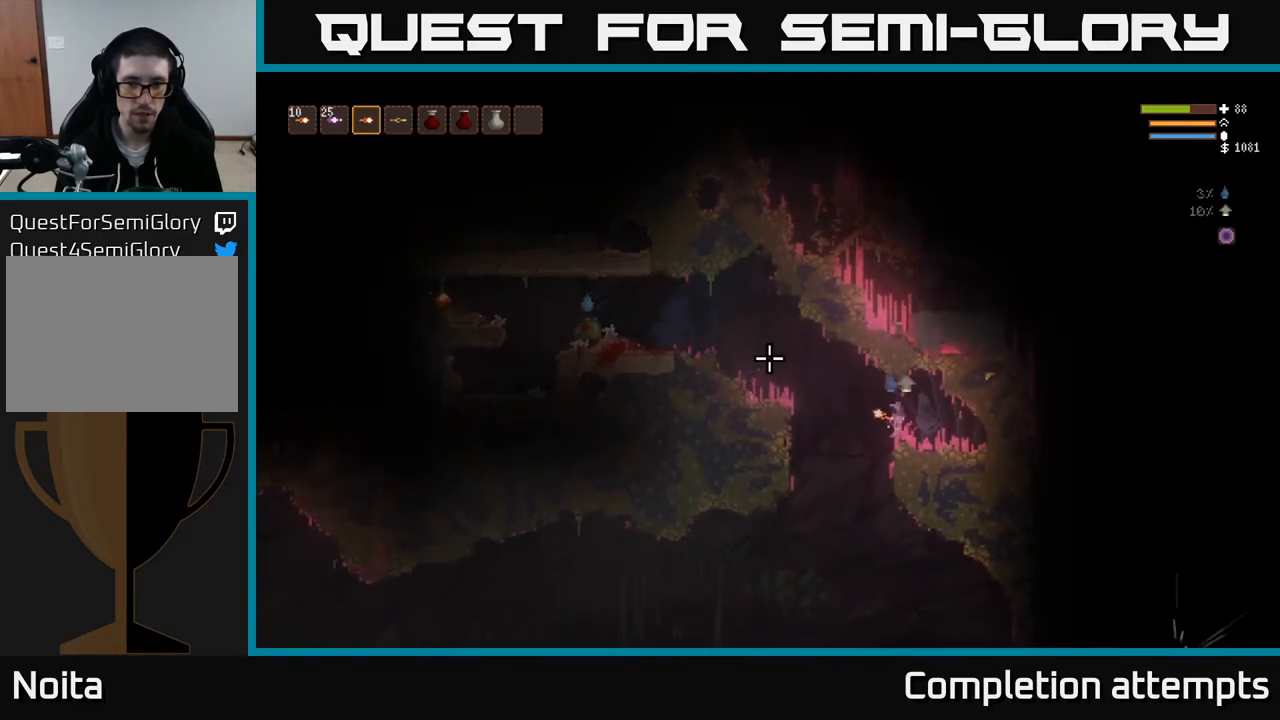
{"buttons": ["R2"], "left_stick": "center", "right_stick": "up-left", "events": [[250, "R2", "down"]]}
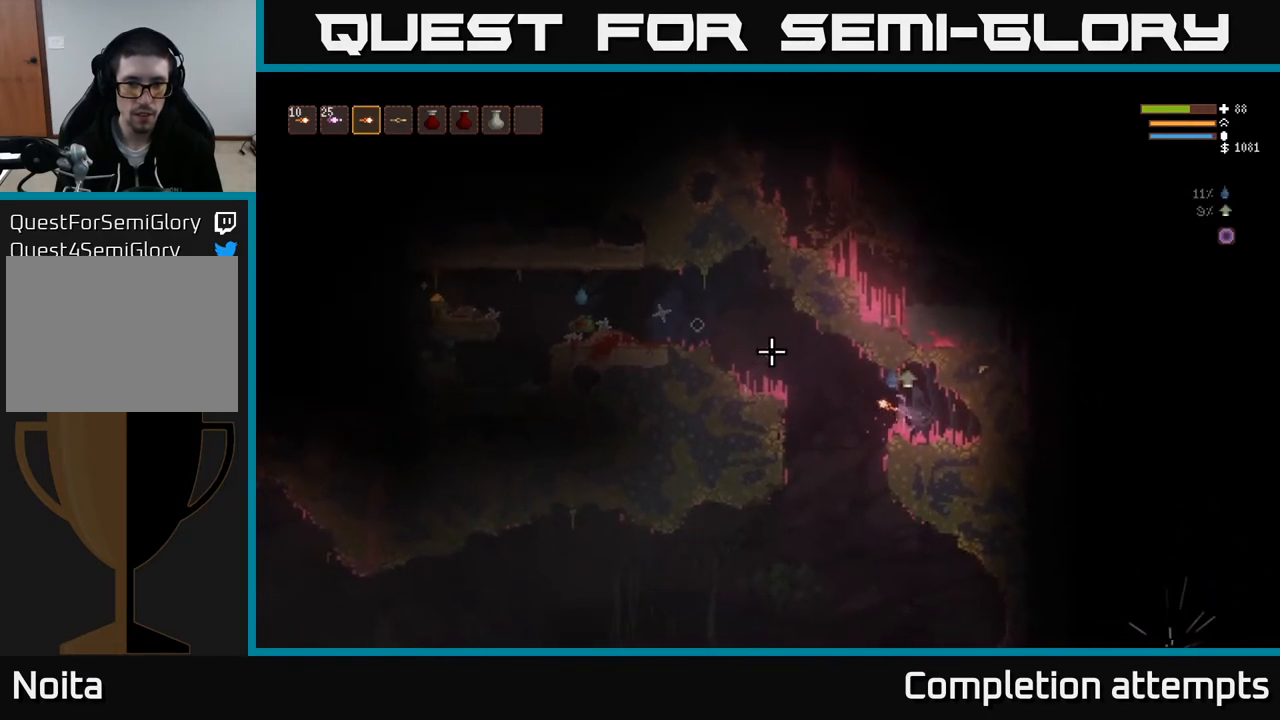
{"buttons": ["R2"], "left_stick": "center", "right_stick": "up-left", "events": []}
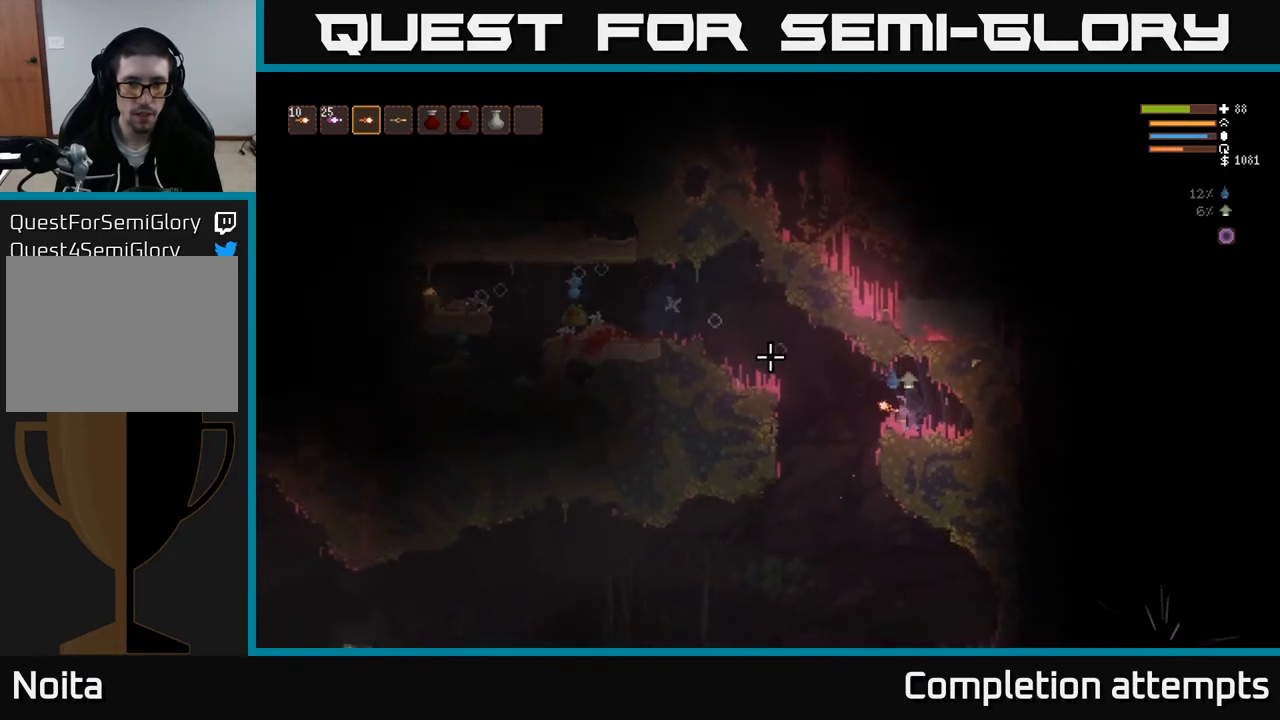
{"buttons": [], "left_stick": "center", "right_stick": "up-left", "events": [[250, "R2", "up"]]}
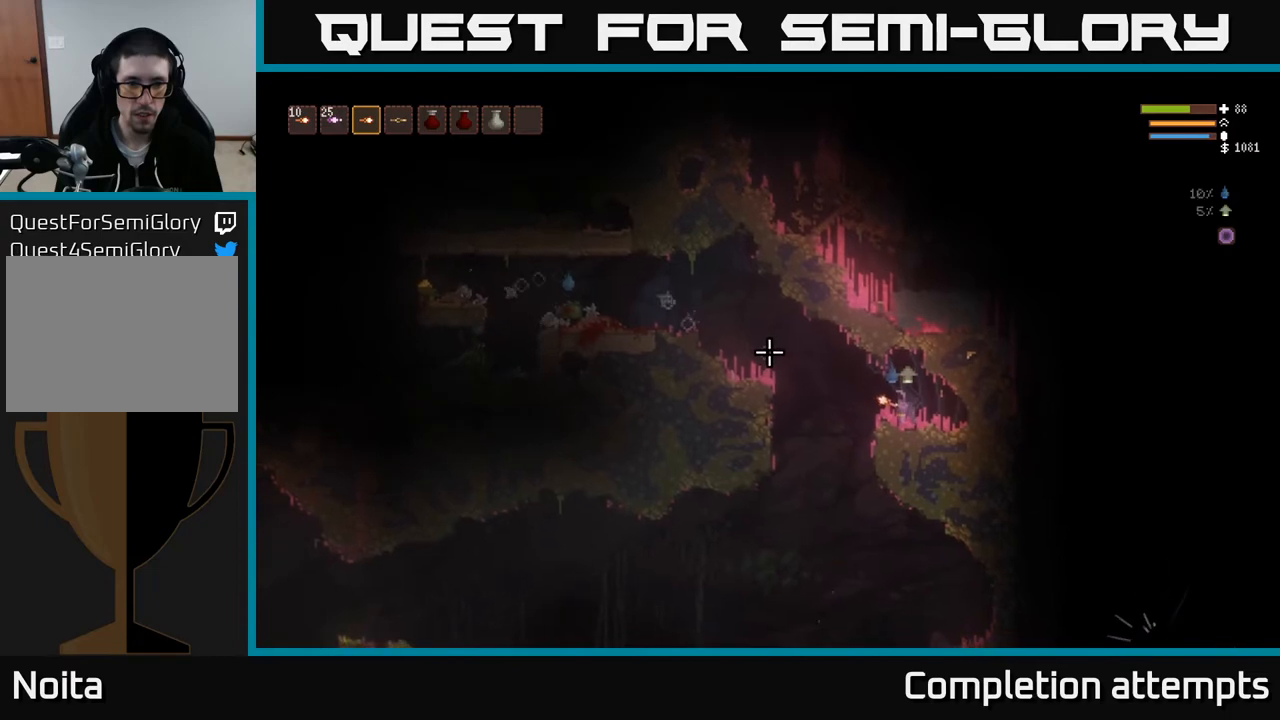
{"buttons": [], "left_stick": "center", "right_stick": "up-left", "events": []}
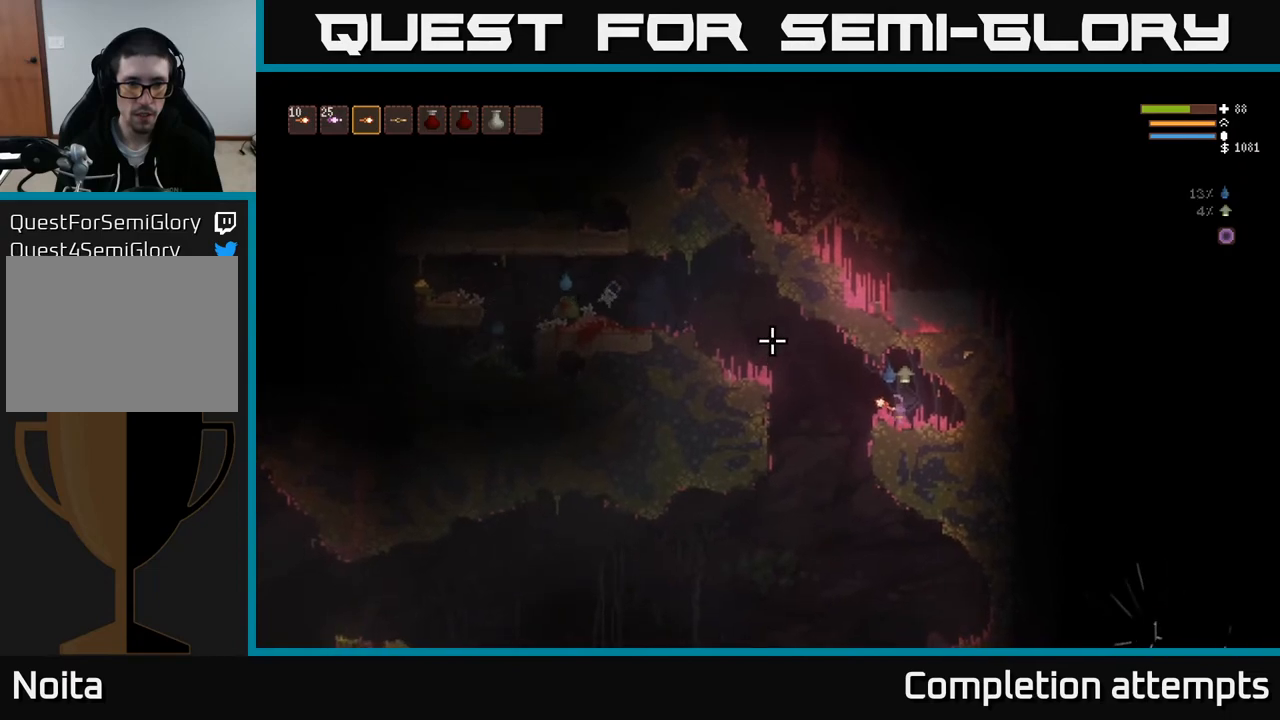
{"buttons": ["R2"], "left_stick": "center", "right_stick": "up-left", "events": [[400, "R2", "down"]]}
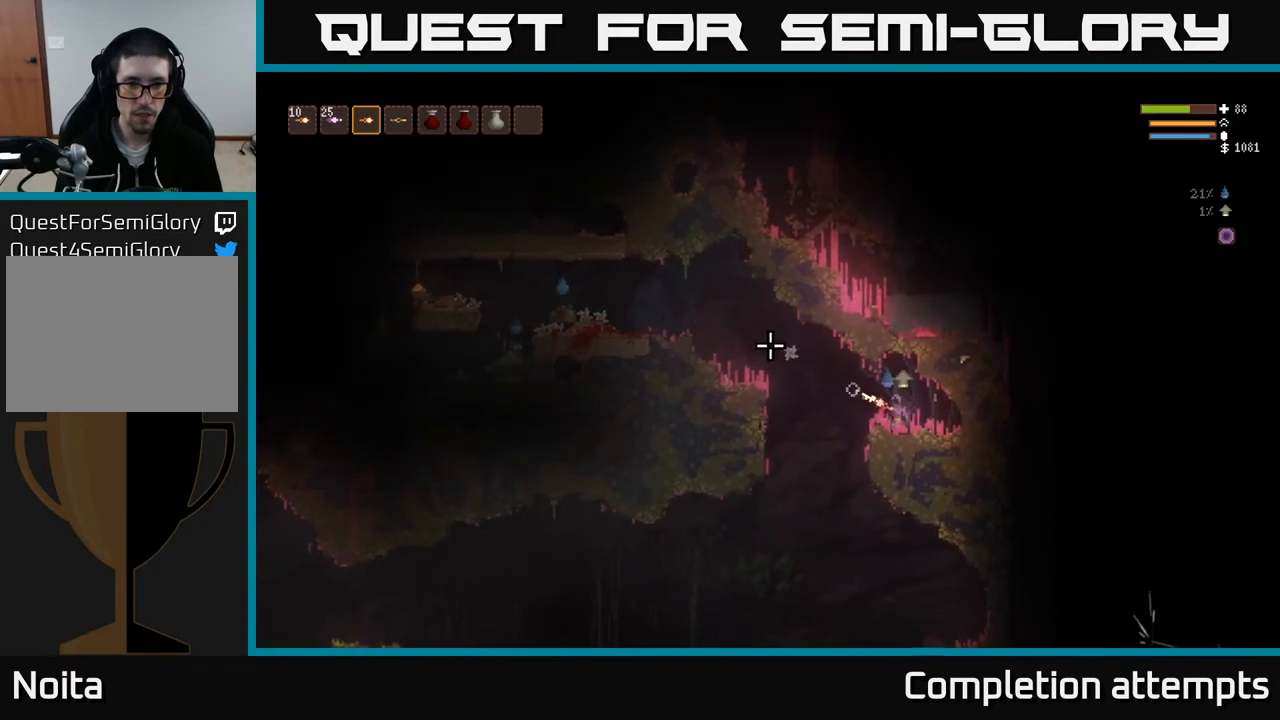
{"buttons": ["R2"], "left_stick": "center", "right_stick": "left", "events": [[217, "right_stick", "left"]]}
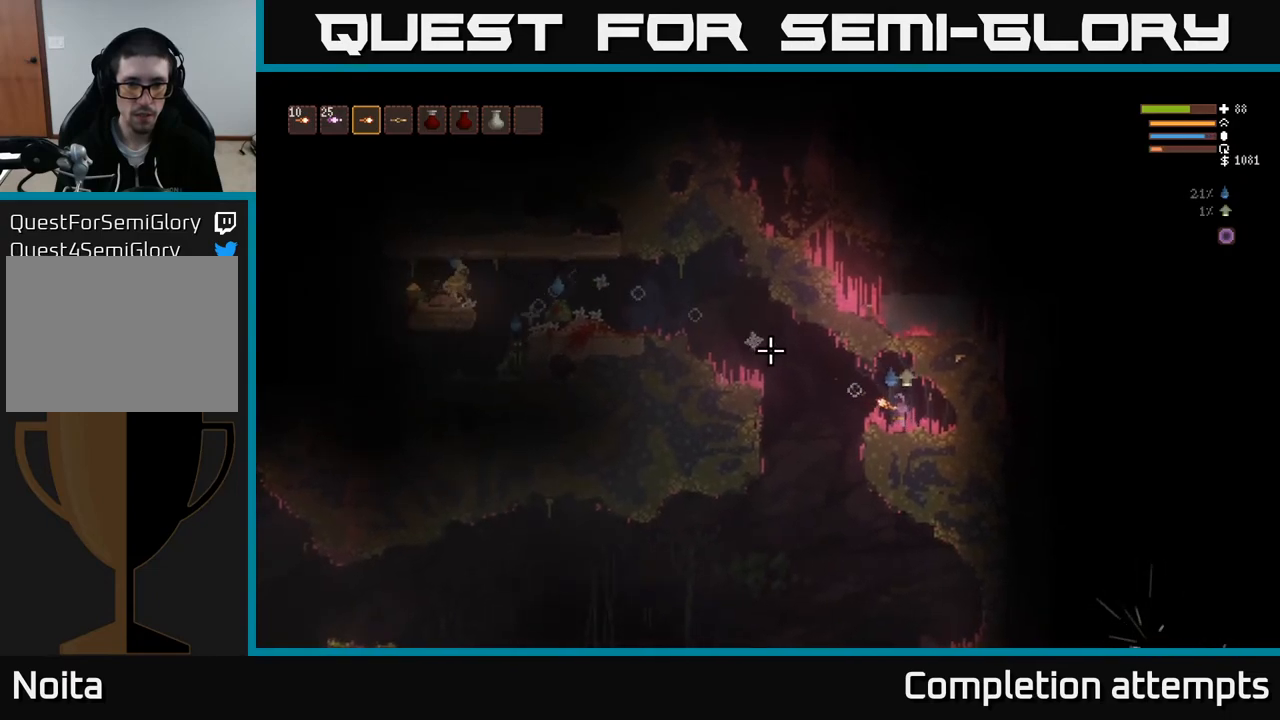
{"buttons": ["R2"], "left_stick": "center", "right_stick": "left", "events": []}
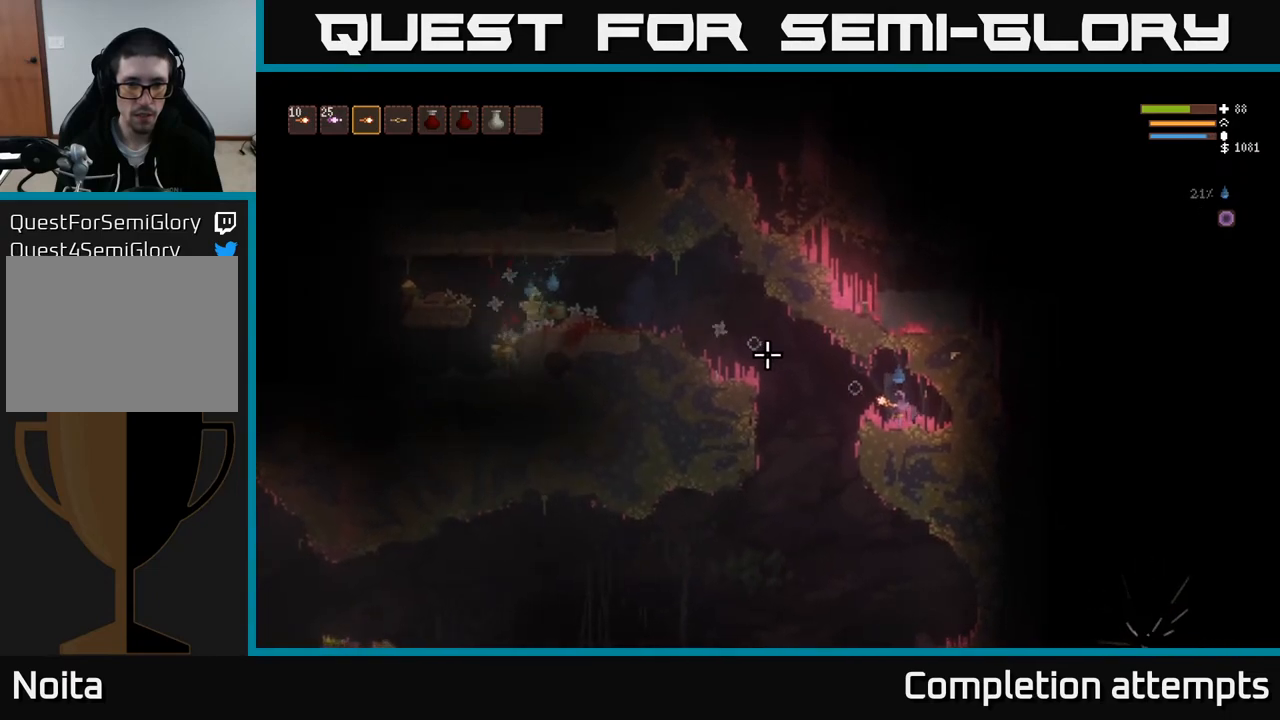
{"buttons": ["R2"], "left_stick": "center", "right_stick": "left", "events": []}
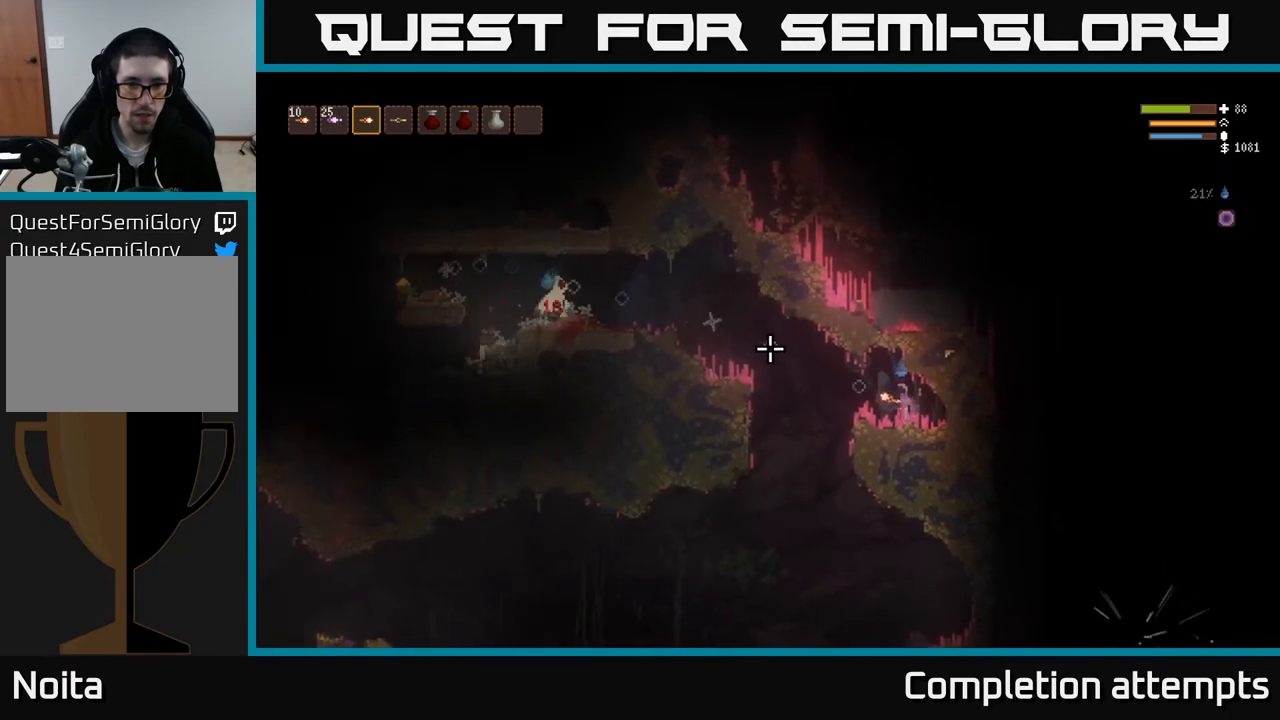
{"buttons": ["R2"], "left_stick": "left", "right_stick": "left", "events": [[500, "left_stick", "left"]]}
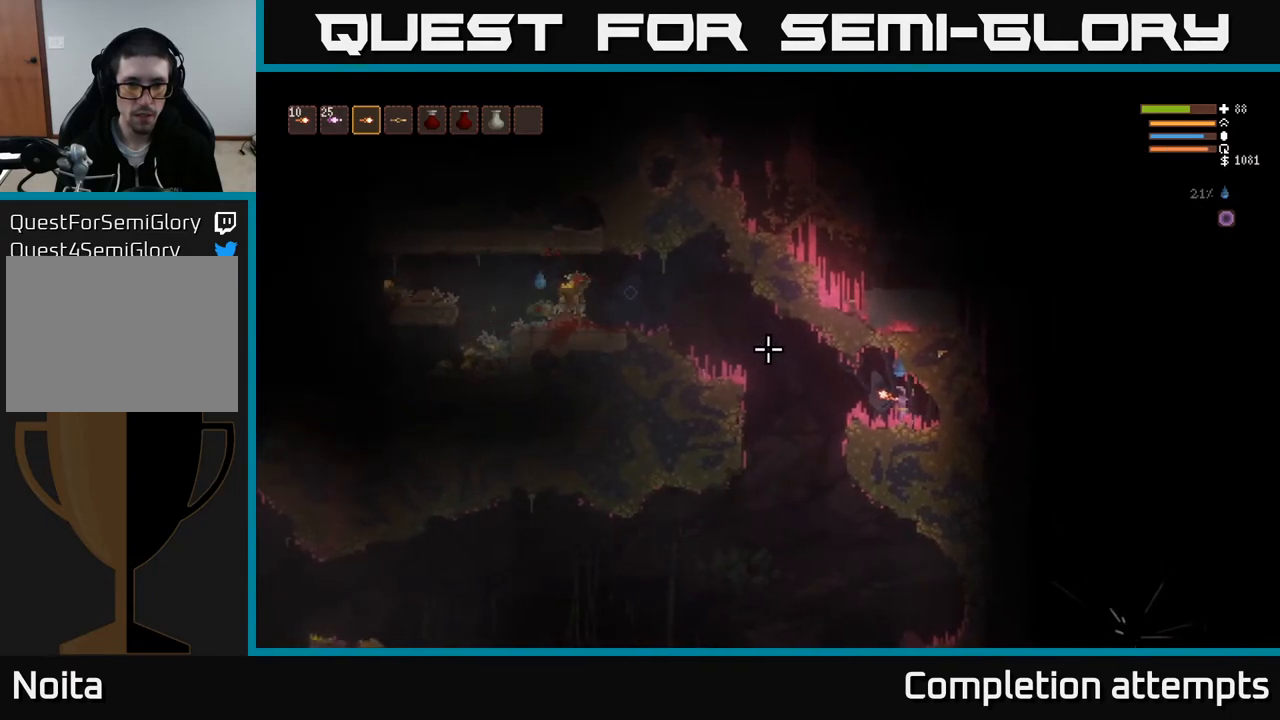
{"buttons": ["R2"], "left_stick": "left", "right_stick": "left", "events": [[167, "left_stick", "center"], [383, "left_stick", "left"]]}
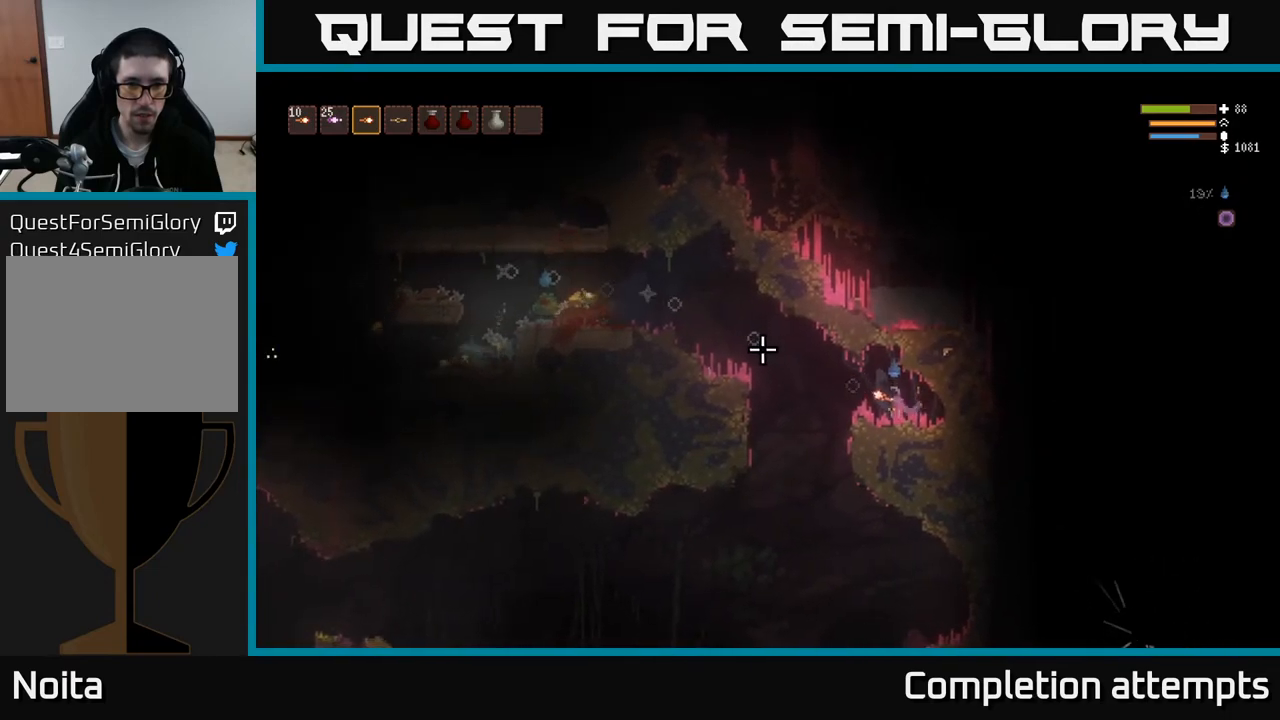
{"buttons": ["R2"], "left_stick": "center", "right_stick": "left", "events": [[67, "left_stick", "center"]]}
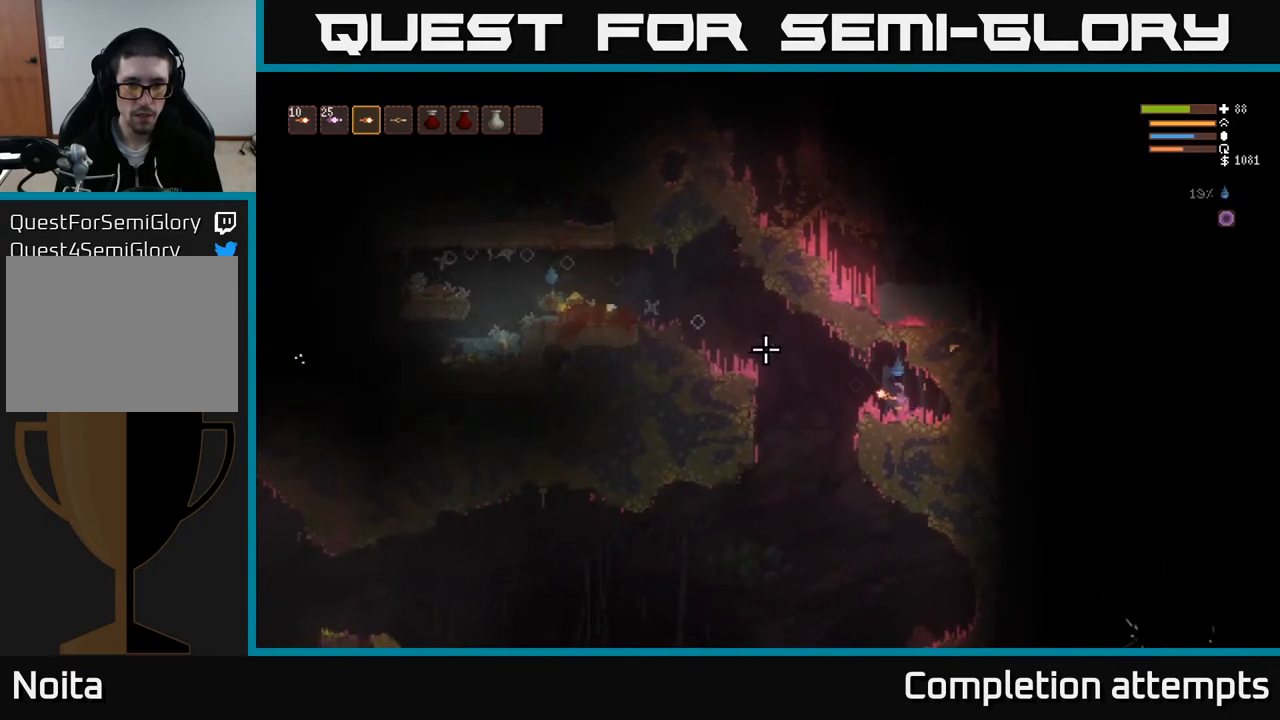
{"buttons": ["R2"], "left_stick": "center", "right_stick": "left", "events": []}
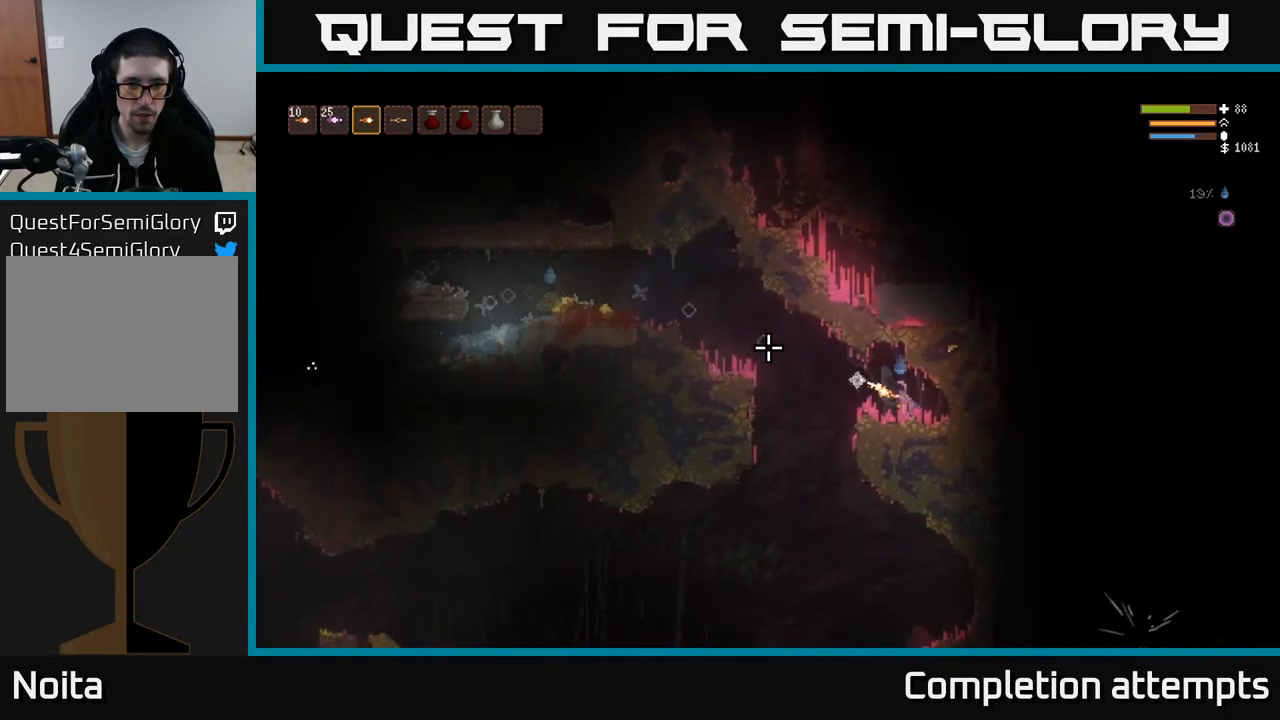
{"buttons": ["R2"], "left_stick": "center", "right_stick": "left", "events": []}
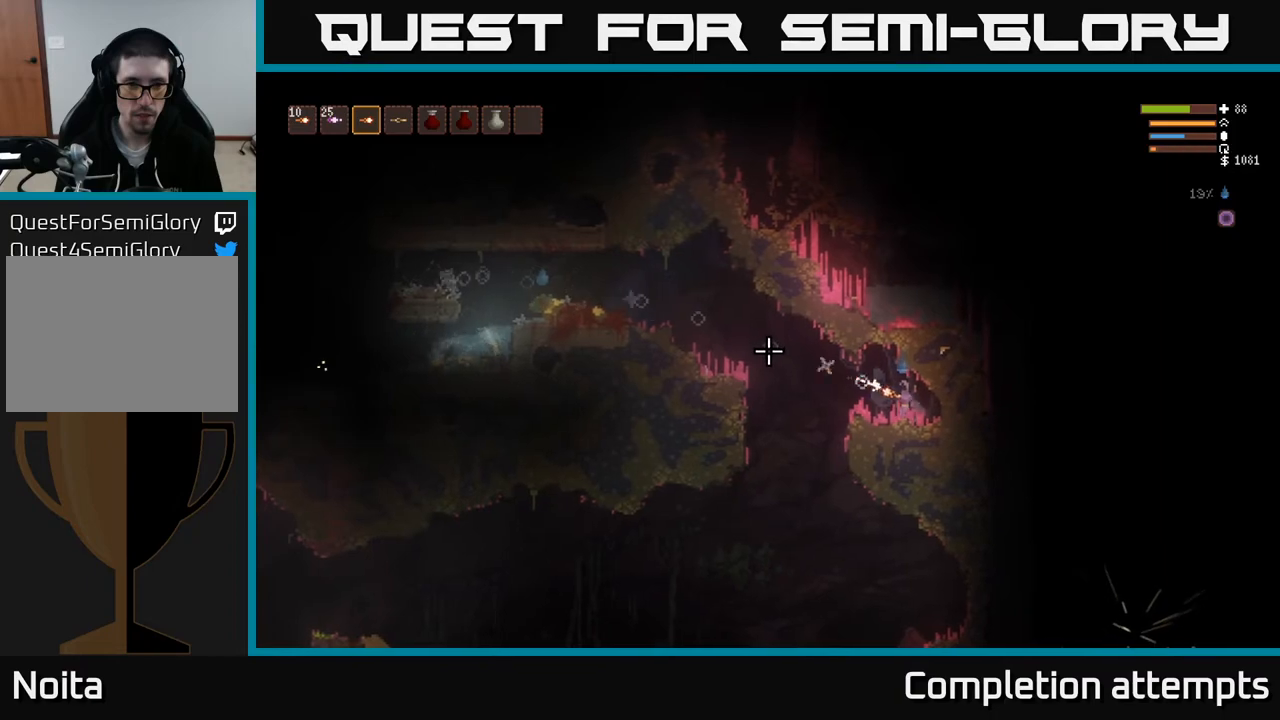
{"buttons": ["R2"], "left_stick": "center", "right_stick": "left", "events": []}
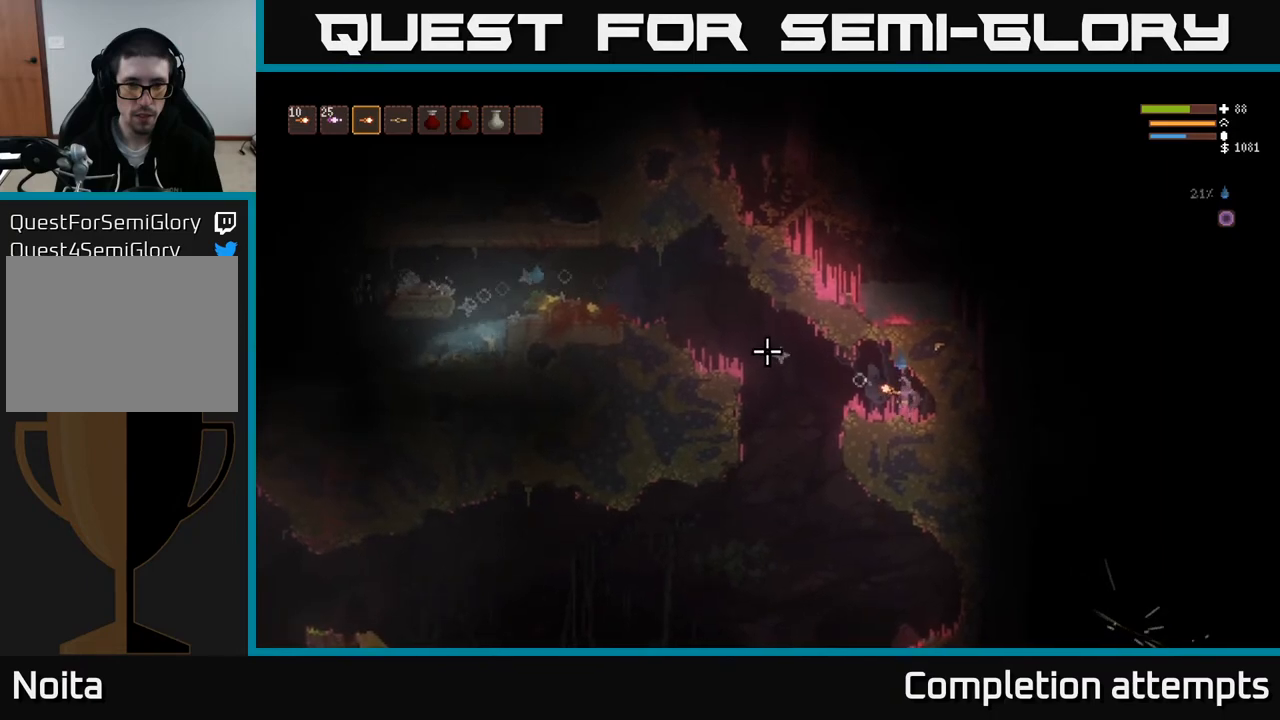
{"buttons": ["R2"], "left_stick": "center", "right_stick": "left", "events": []}
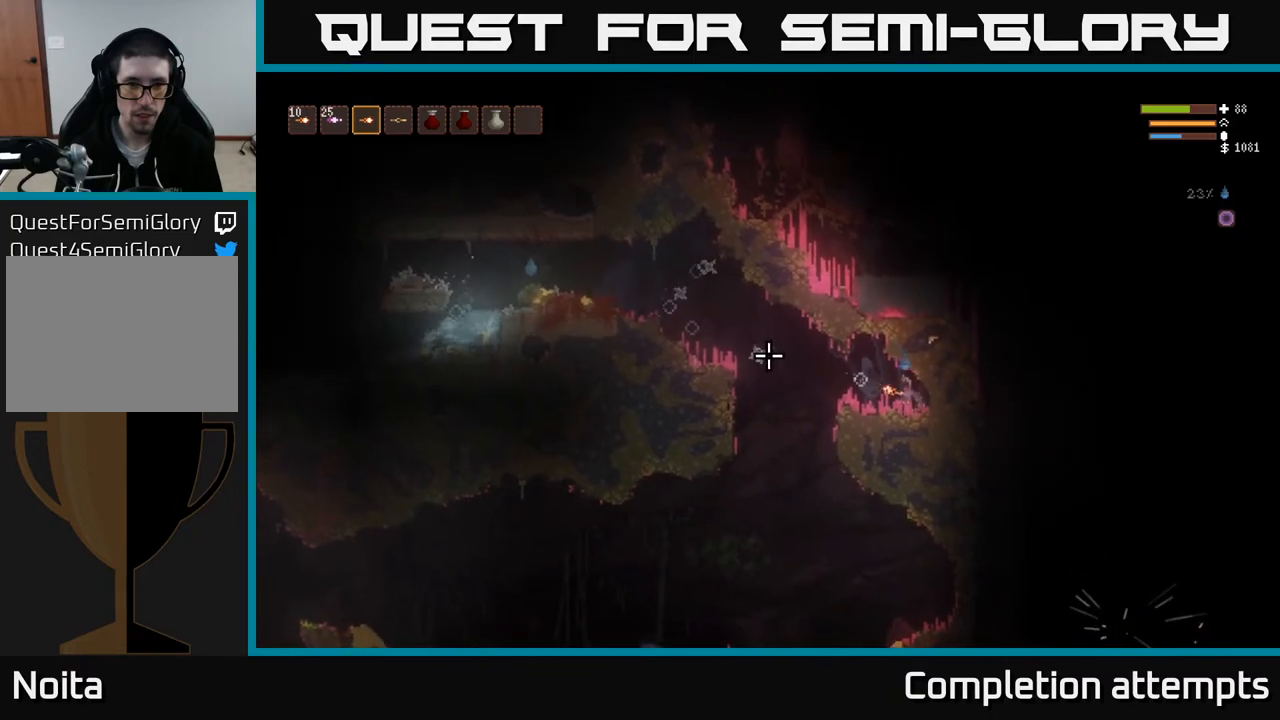
{"buttons": [], "left_stick": "center", "right_stick": "left", "events": [[283, "R2", "up"]]}
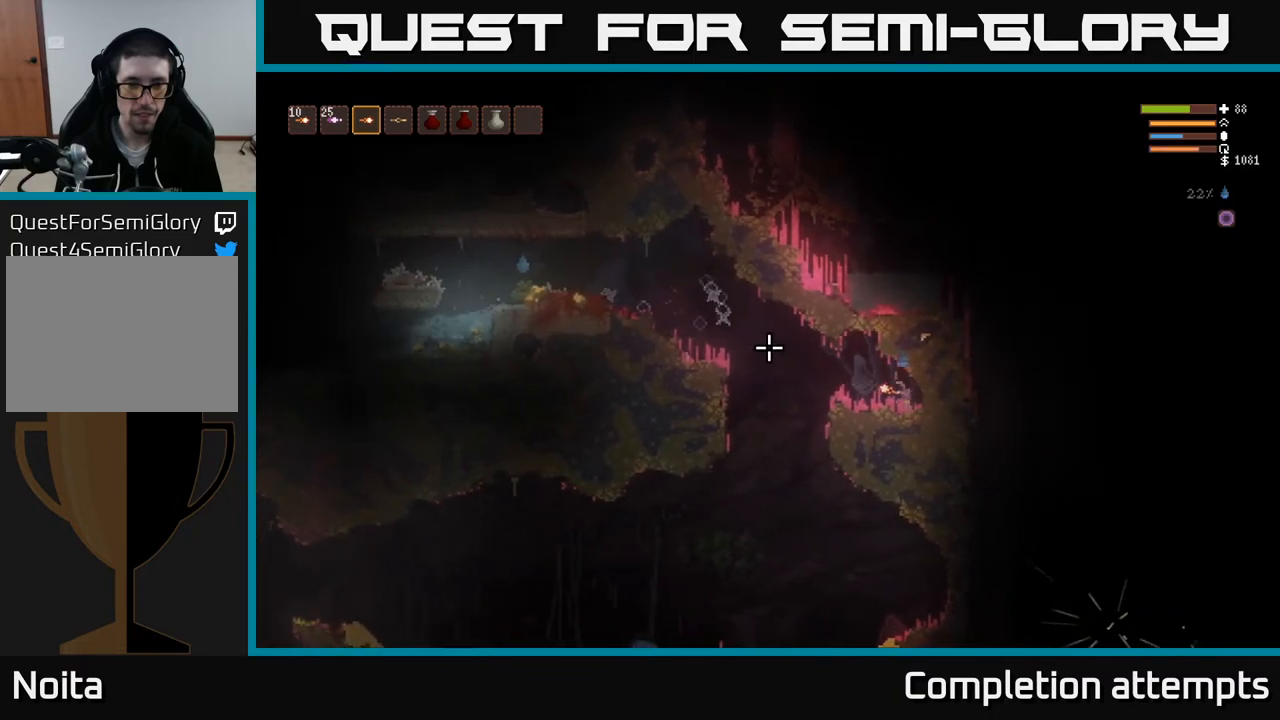
{"buttons": ["R2"], "left_stick": "center", "right_stick": "left", "events": [[467, "R2", "down"]]}
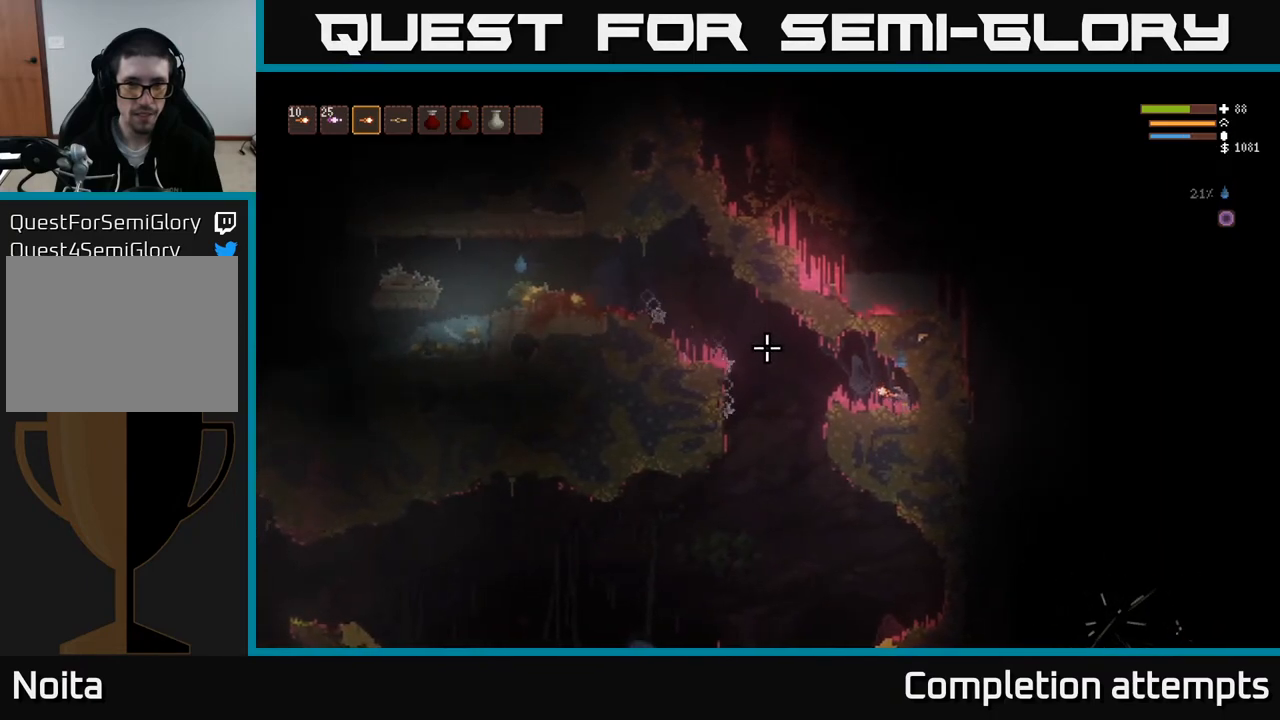
{"buttons": ["R2"], "left_stick": "center", "right_stick": "left", "events": []}
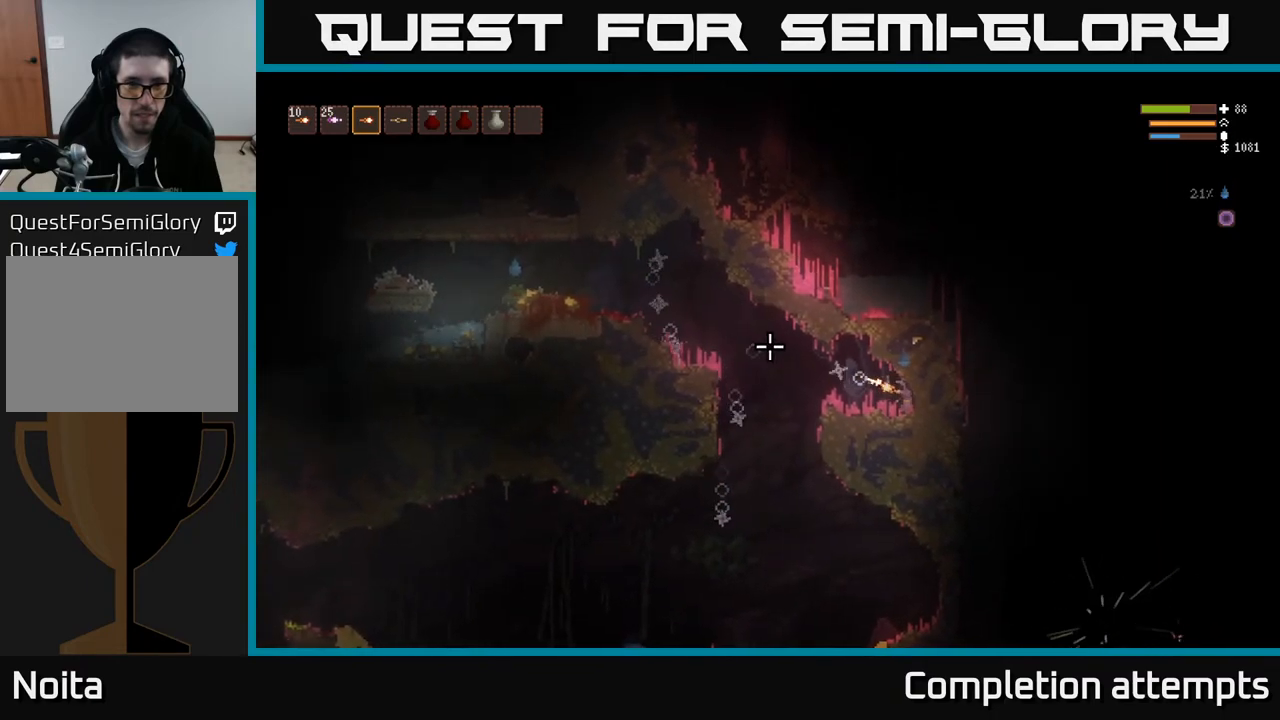
{"buttons": ["R2"], "left_stick": "center", "right_stick": "left", "events": []}
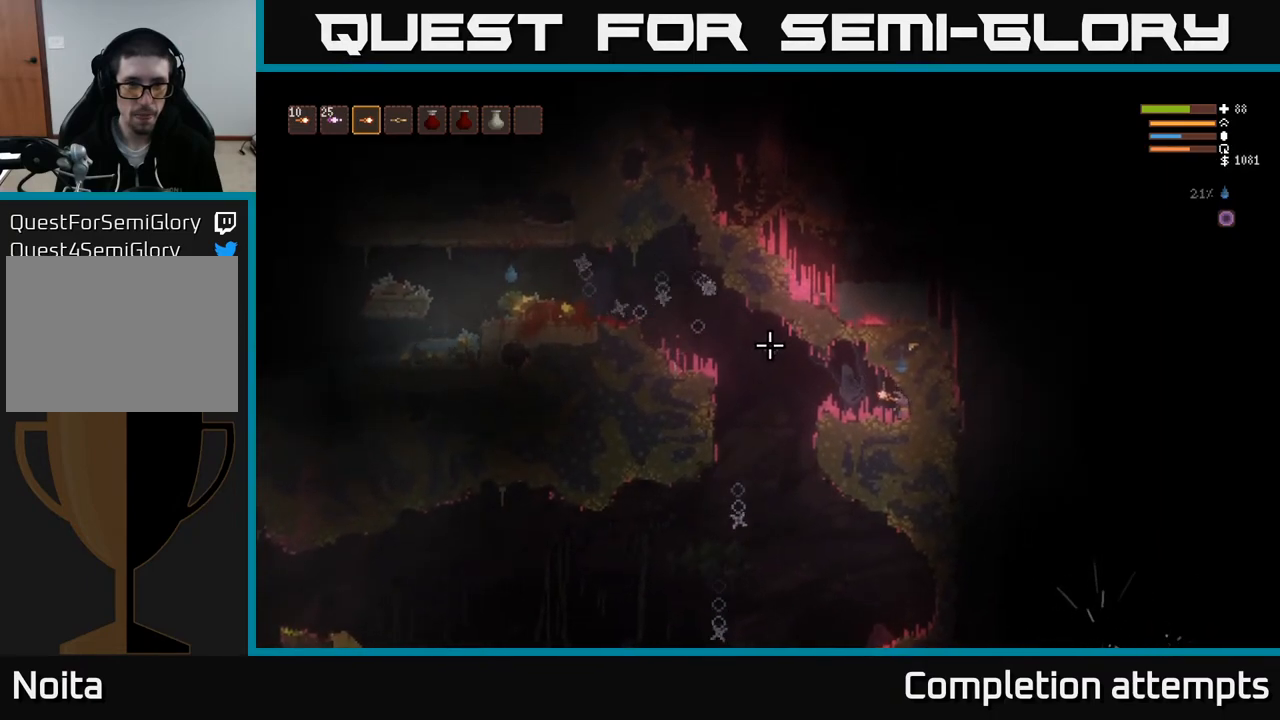
{"buttons": ["R2"], "left_stick": "center", "right_stick": "left", "events": []}
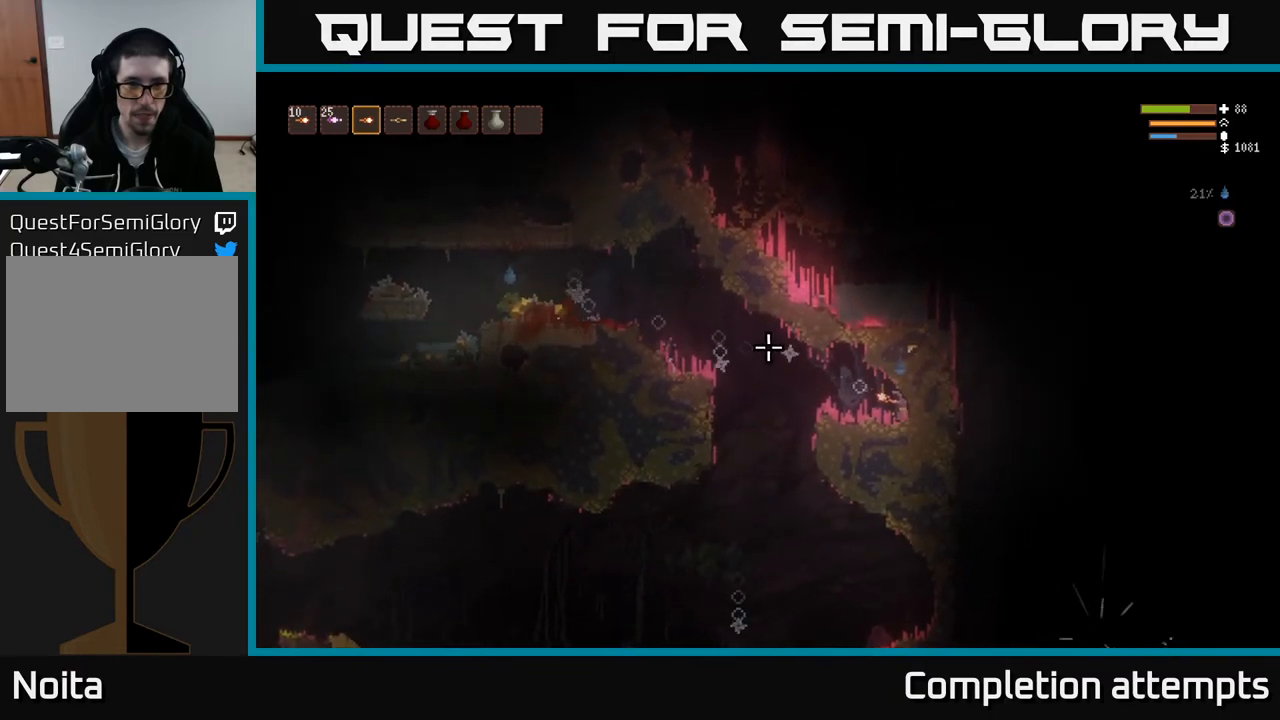
{"buttons": ["R2"], "left_stick": "center", "right_stick": "left", "events": []}
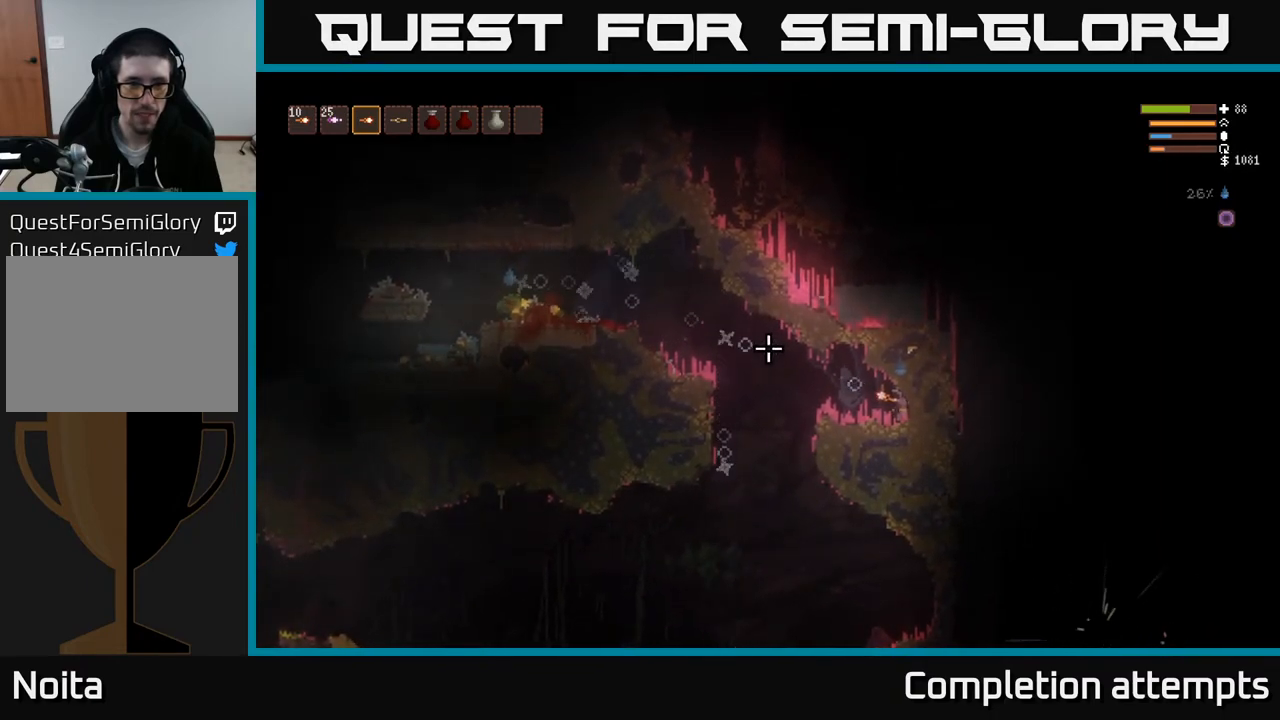
{"buttons": ["R2"], "left_stick": "center", "right_stick": "left", "events": []}
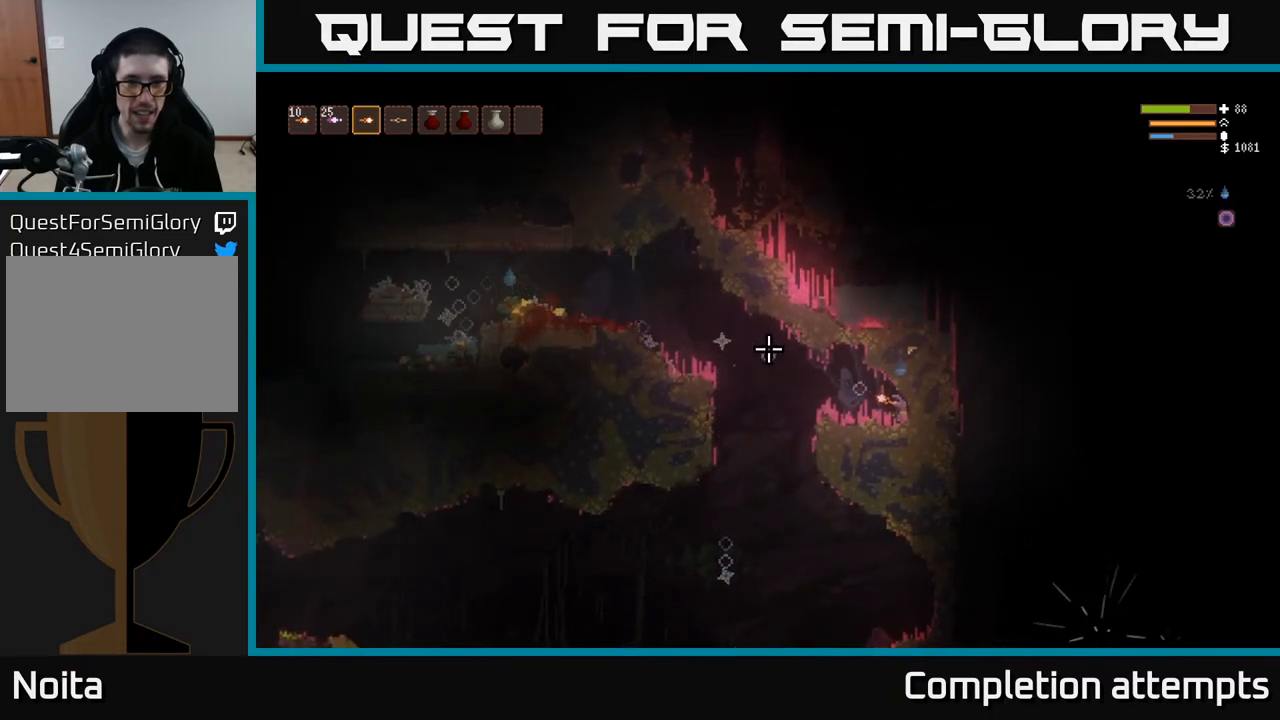
{"buttons": ["R2"], "left_stick": "center", "right_stick": "left", "events": []}
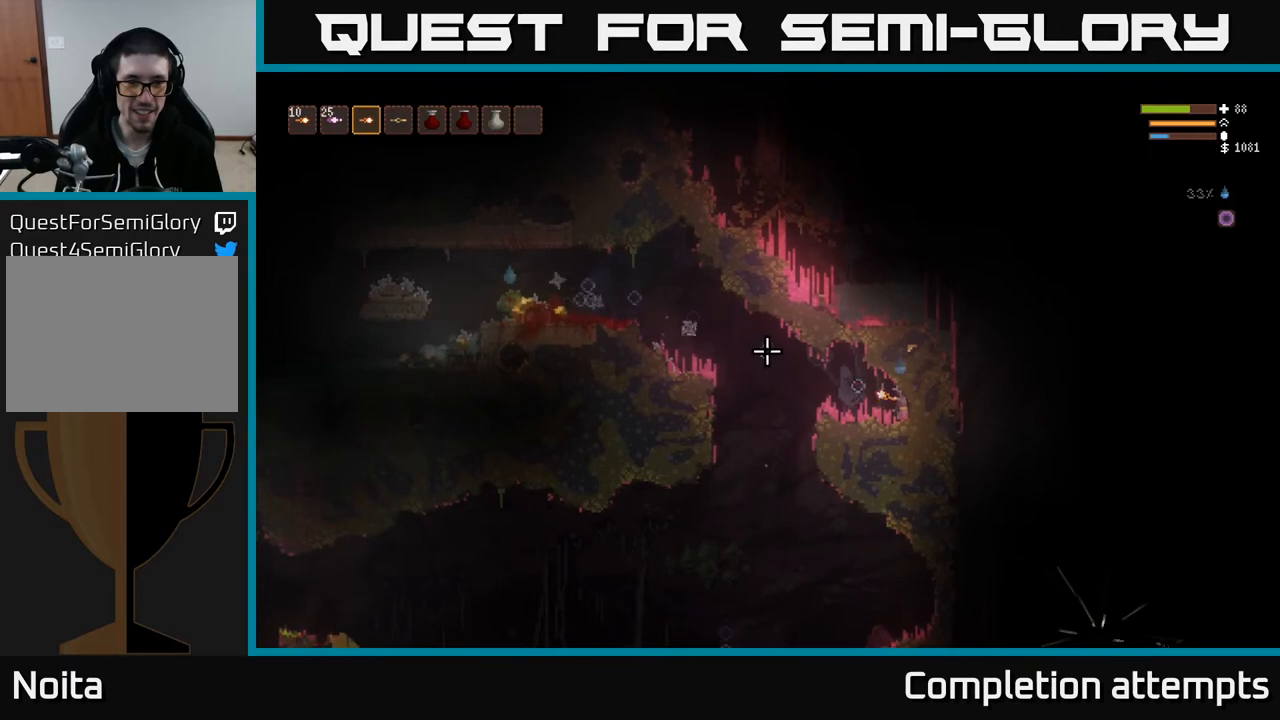
{"buttons": [], "left_stick": "left", "right_stick": "left", "events": [[67, "R2", "up"], [467, "left_stick", "left"]]}
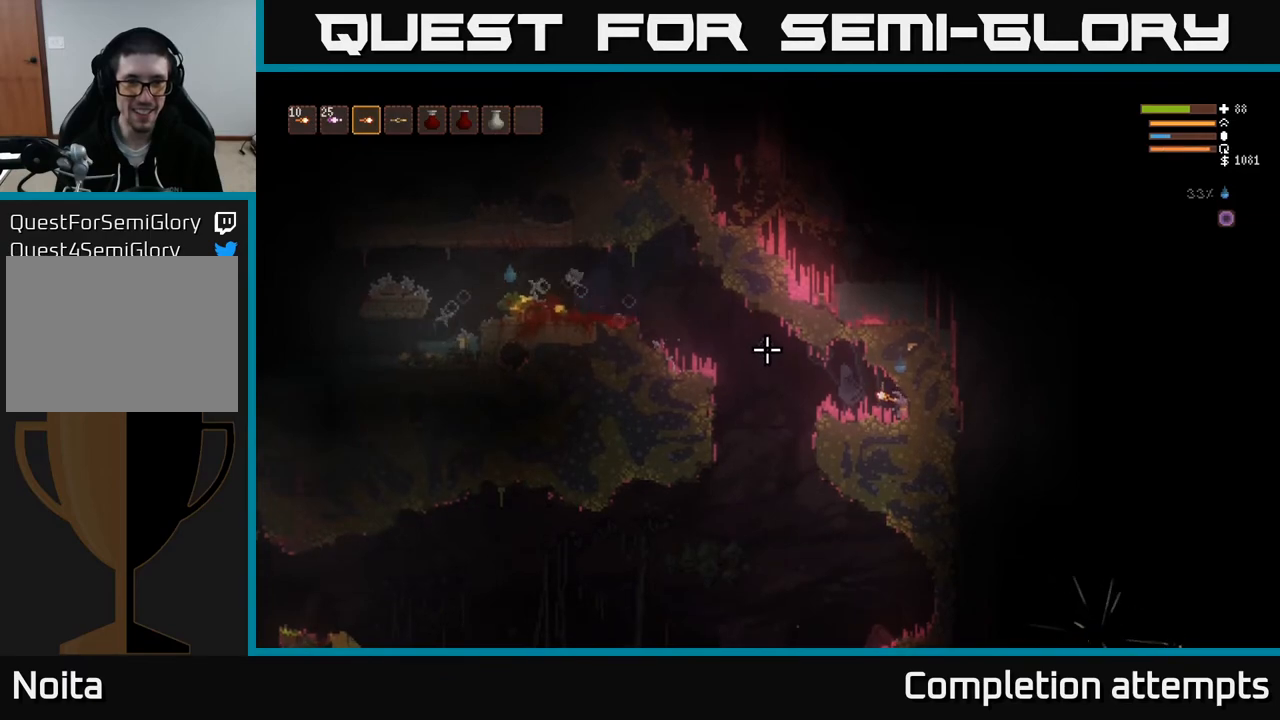
{"buttons": [], "left_stick": "left", "right_stick": "left", "events": [[183, "left_stick", "center"], [350, "left_stick", "left"]]}
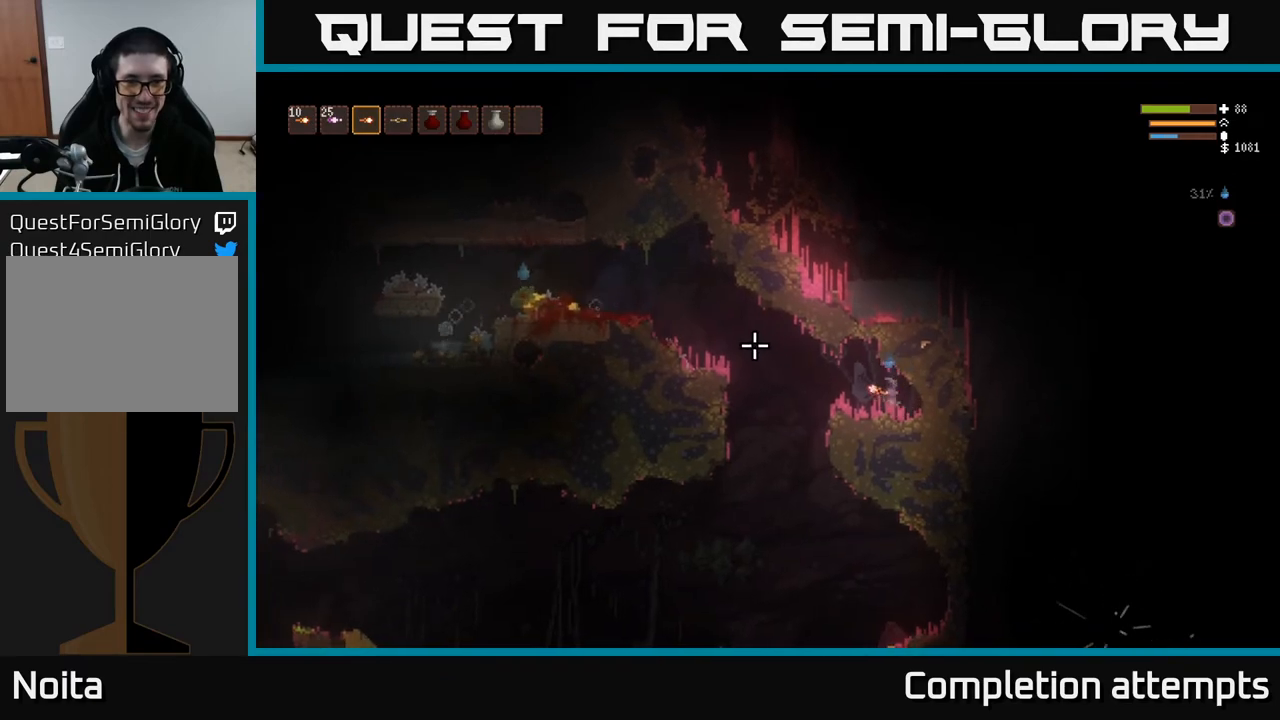
{"buttons": [], "left_stick": "left", "right_stick": "left", "events": [[67, "L2", "down"], [150, "L2", "up"]]}
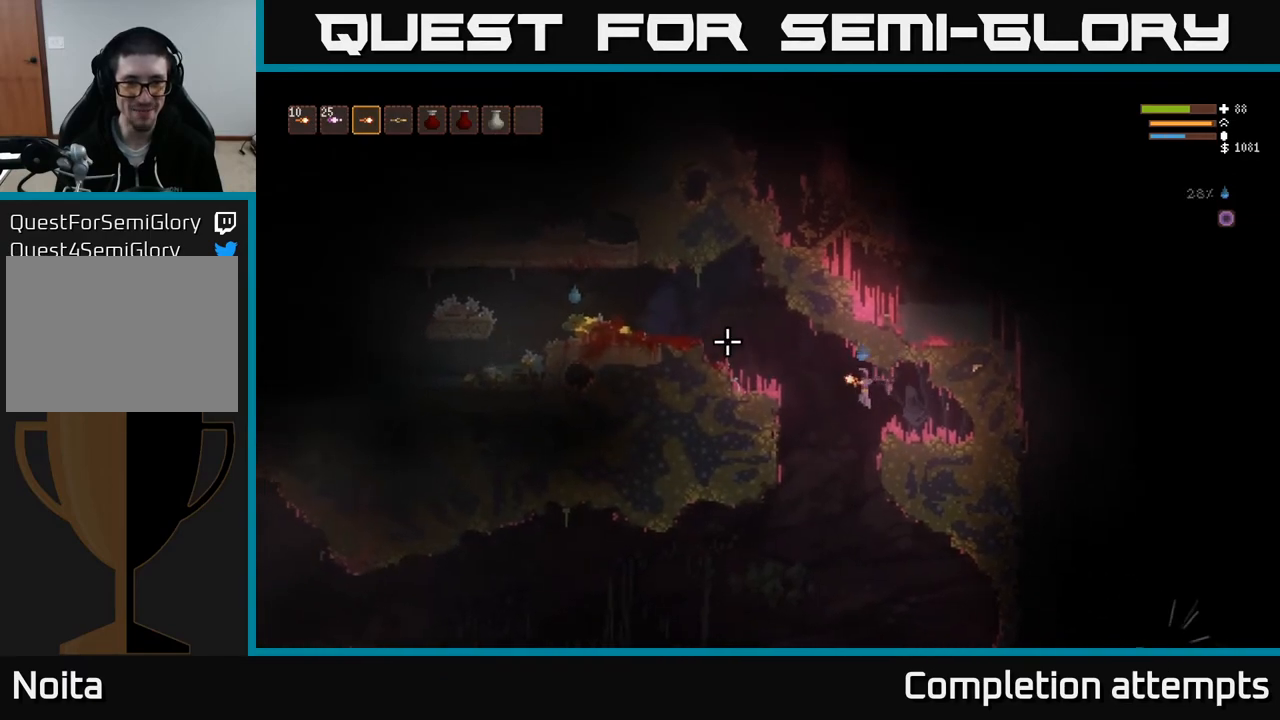
{"buttons": [], "left_stick": "left", "right_stick": "left", "events": [[17, "L2", "down"], [133, "L2", "up"], [383, "L2", "down"], [500, "L2", "up"]]}
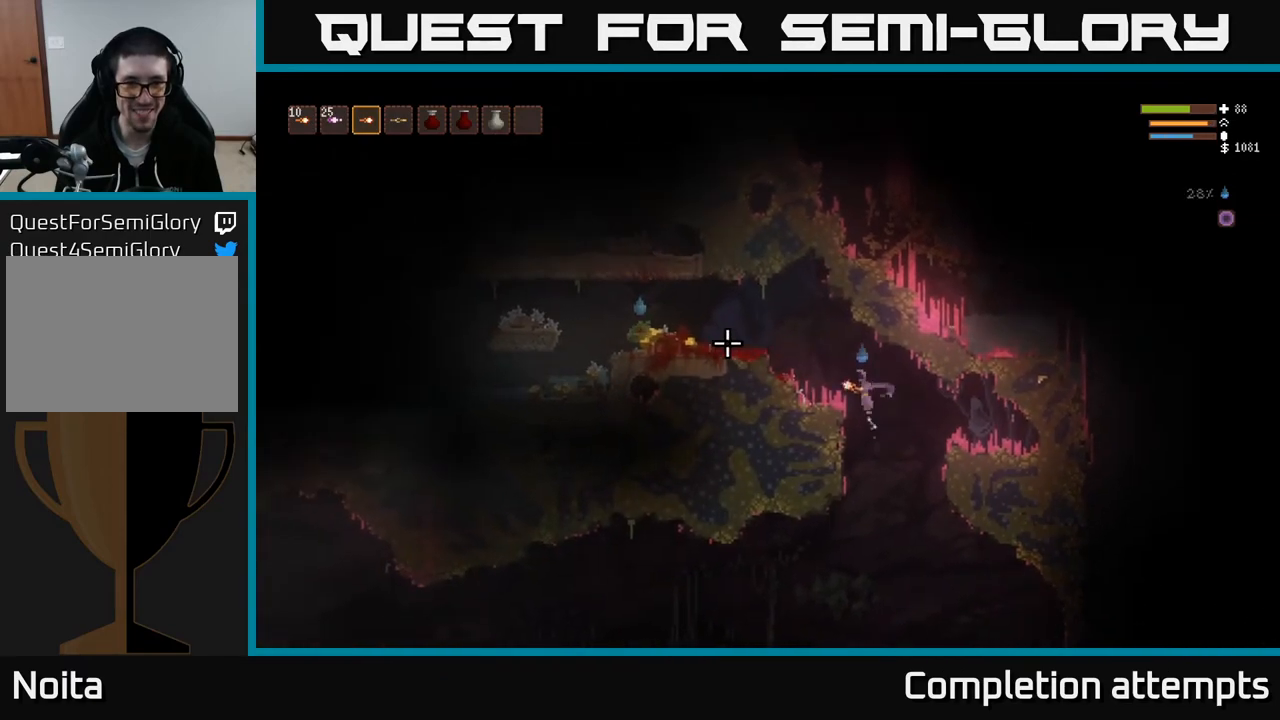
{"buttons": ["L2"], "left_stick": "left", "right_stick": "left", "events": [[183, "L2", "down"]]}
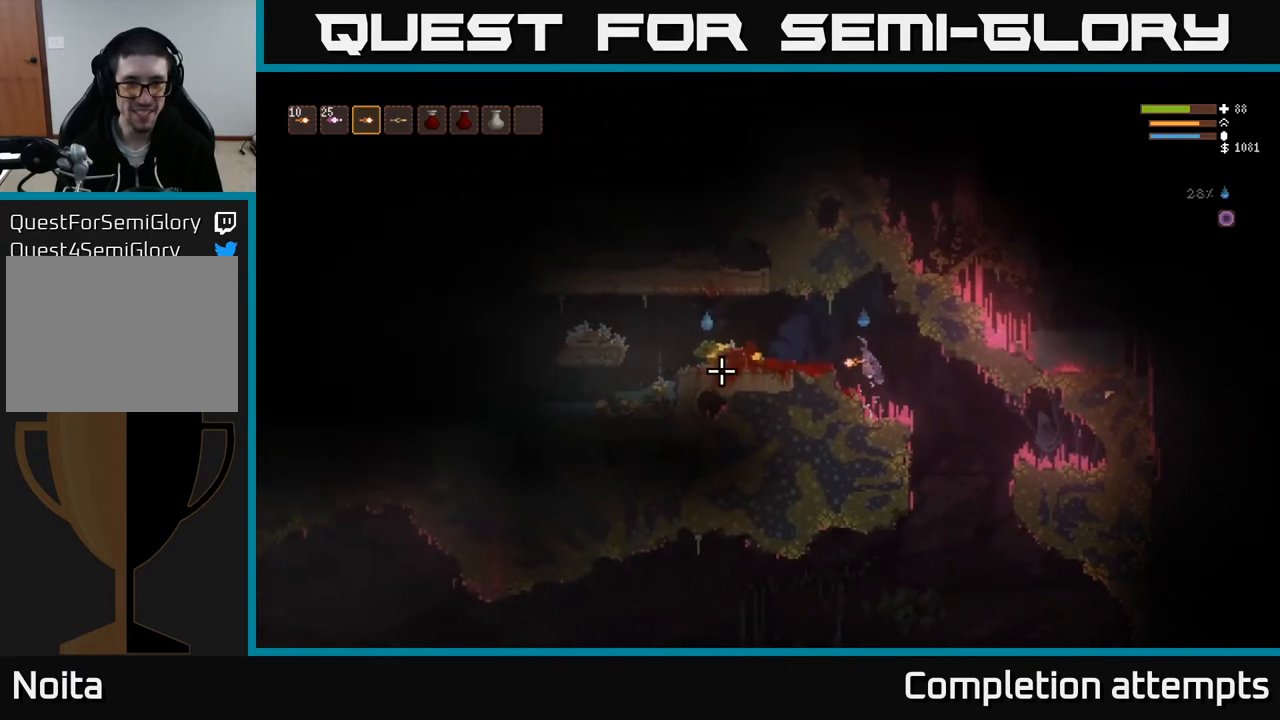
{"buttons": [], "left_stick": "right", "right_stick": "left", "events": [[200, "L2", "up"], [217, "left_stick", "center"], [250, "R2", "down"], [267, "left_stick", "right"], [317, "R2", "up"]]}